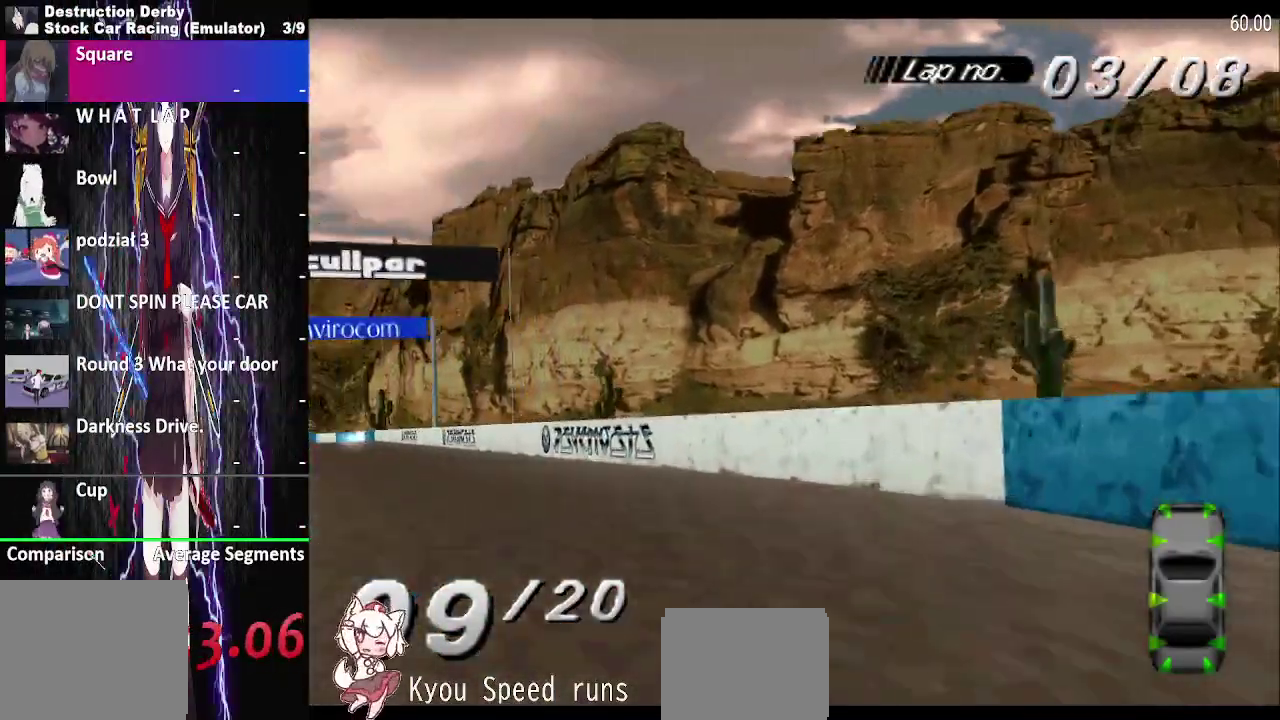
Gameplay with a controller (PlayStation layout); each line is a JSON object with the inputs held at the frame after it. "events" lists button and stick changes between this image and that frame as [ms after this image, input, new state], when the widget could be followed in between. This overlay highlights the sticks when they move; stick clicks (L3 R3) are not distinguishable. Not read: DPAD_LEFT DPAD_RIGHT L1 L3 R1 R3 left_stick.
{"buttons": ["CROSS"], "right_stick": "center", "events": []}
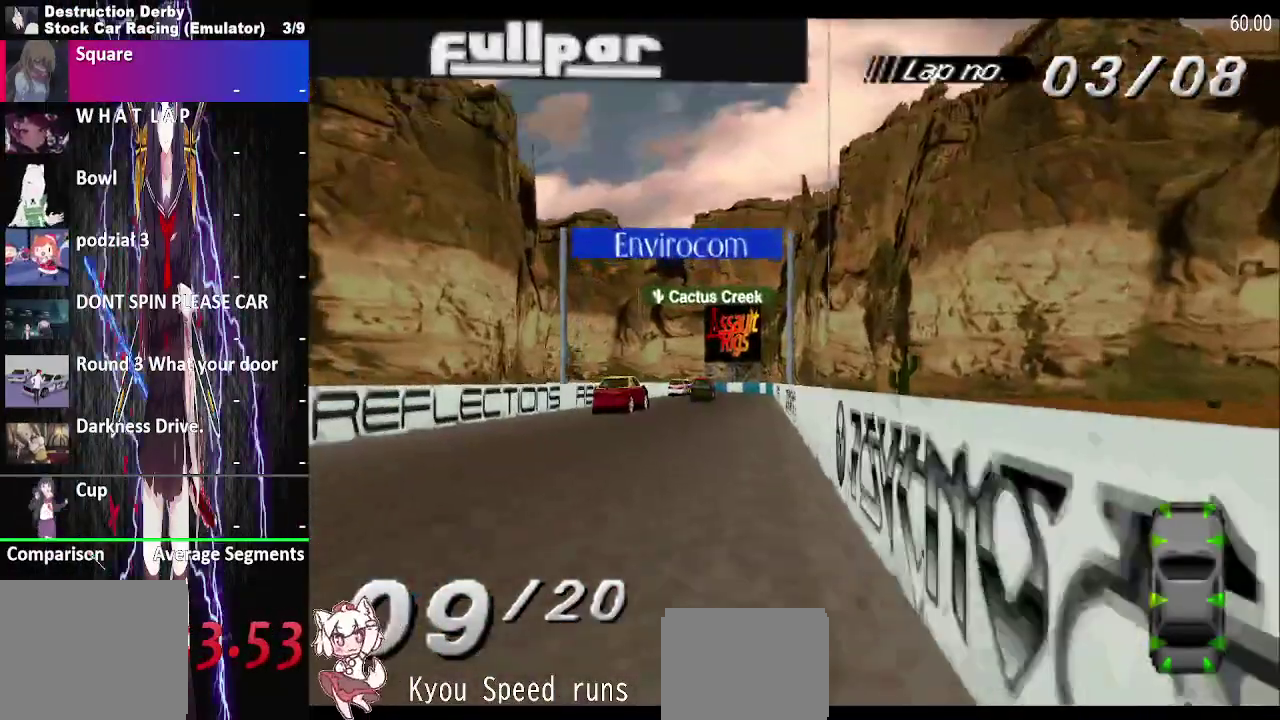
{"buttons": ["CROSS"], "right_stick": "center", "events": []}
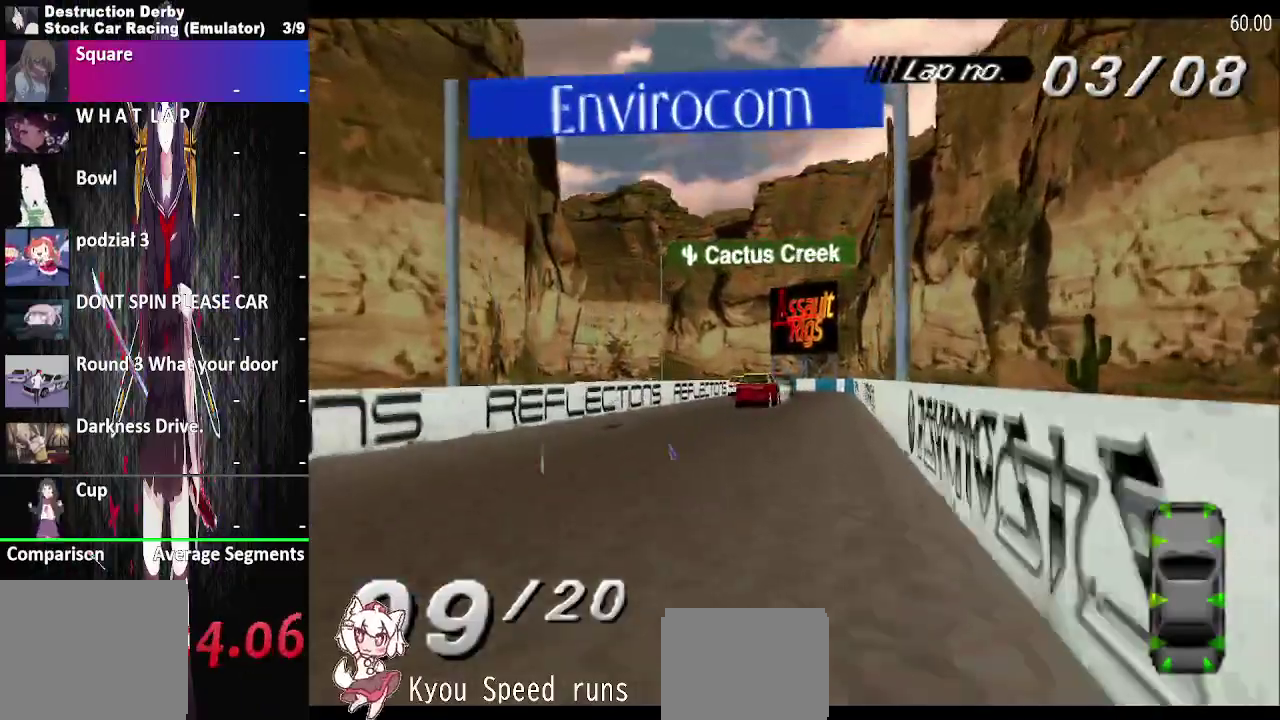
{"buttons": ["CROSS"], "right_stick": "center", "events": []}
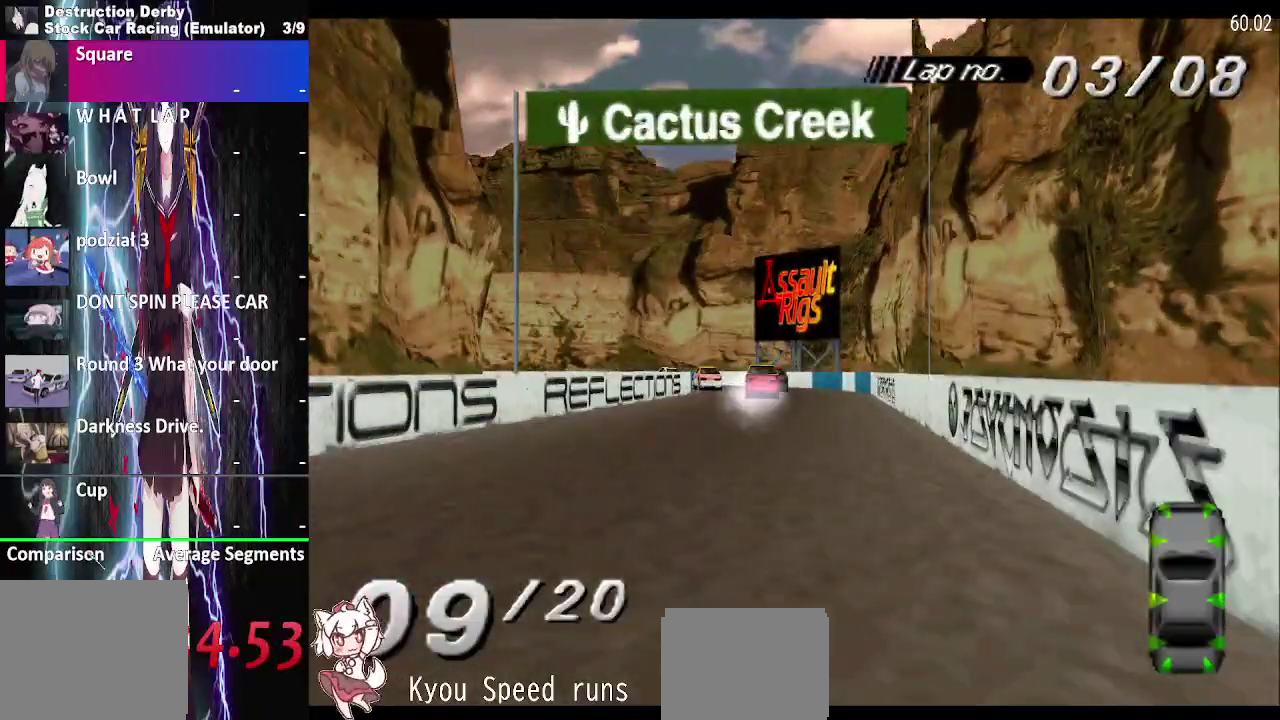
{"buttons": ["CROSS"], "right_stick": "center", "events": []}
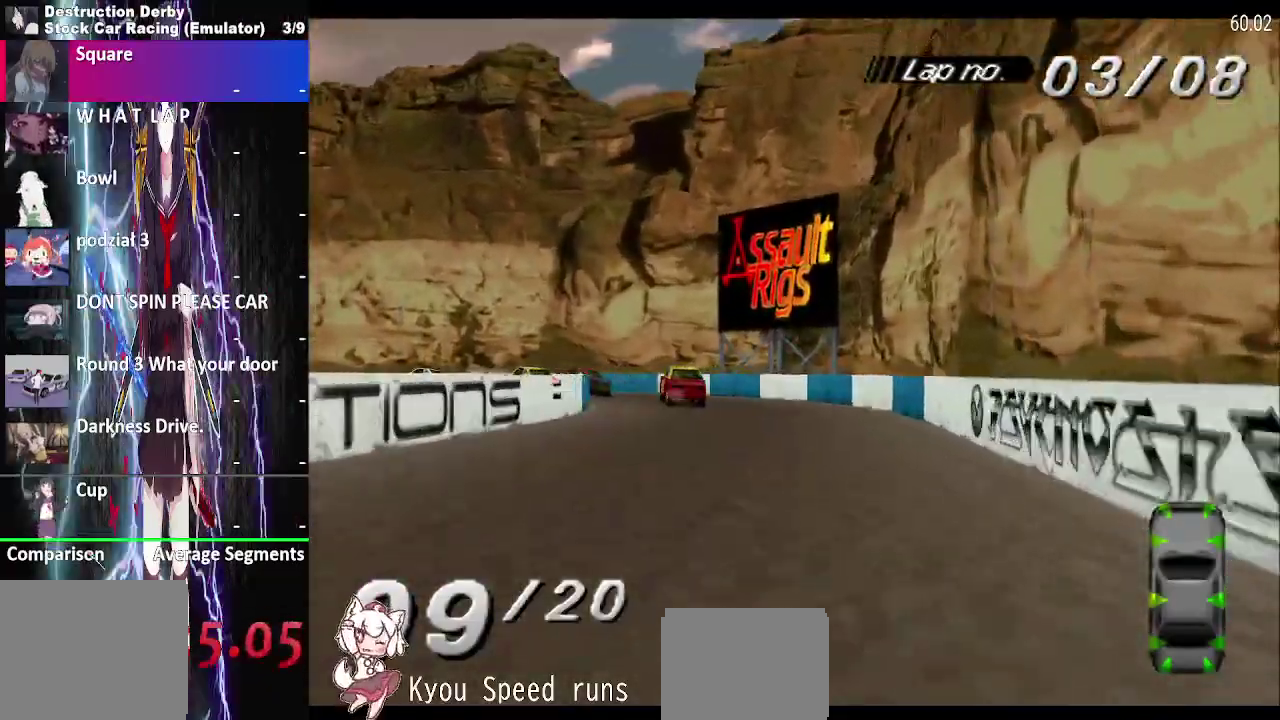
{"buttons": ["CROSS"], "right_stick": "center", "events": []}
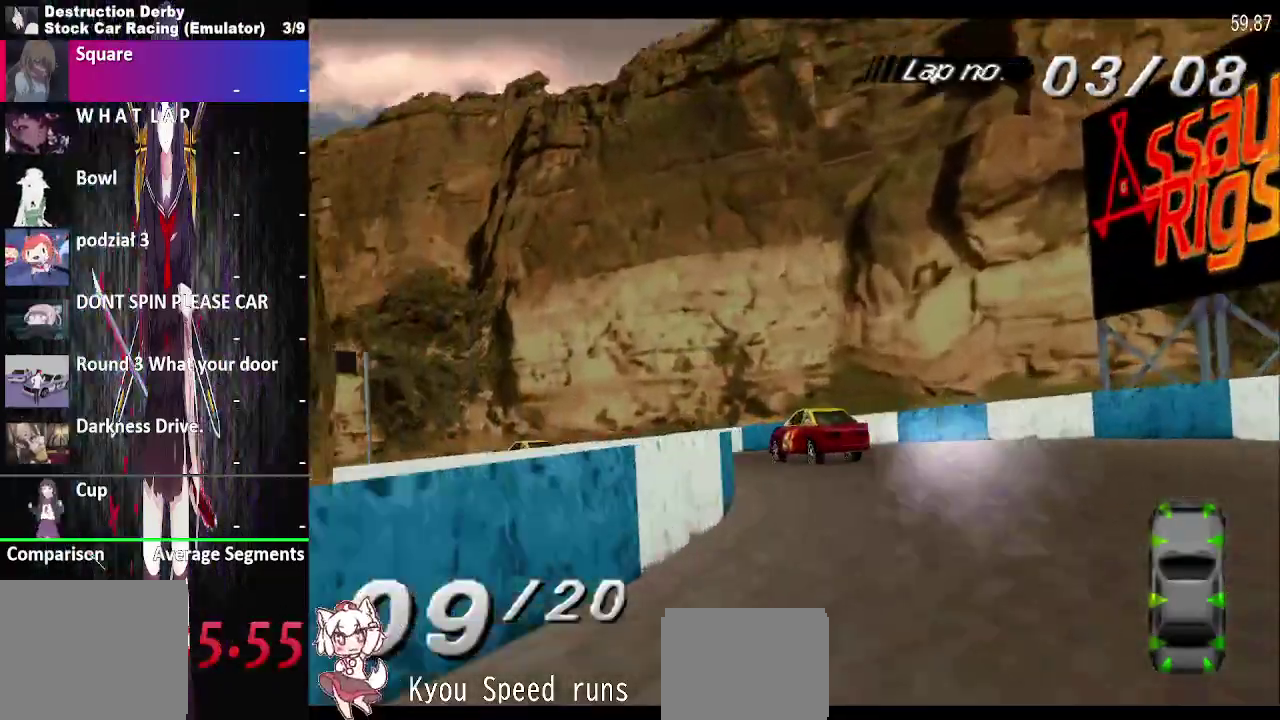
{"buttons": ["CROSS", "SQUARE"], "right_stick": "center", "events": [[450, "SQUARE", "down"]]}
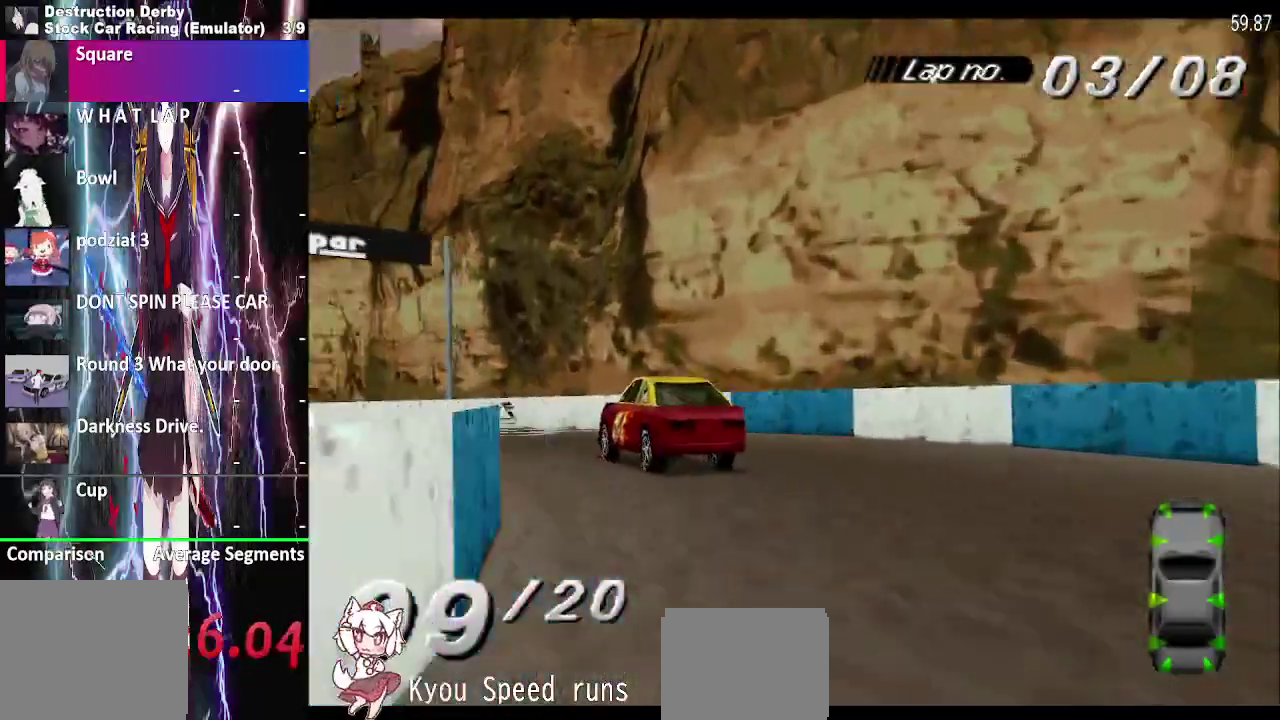
{"buttons": ["CROSS"], "right_stick": "center", "events": [[100, "SQUARE", "up"]]}
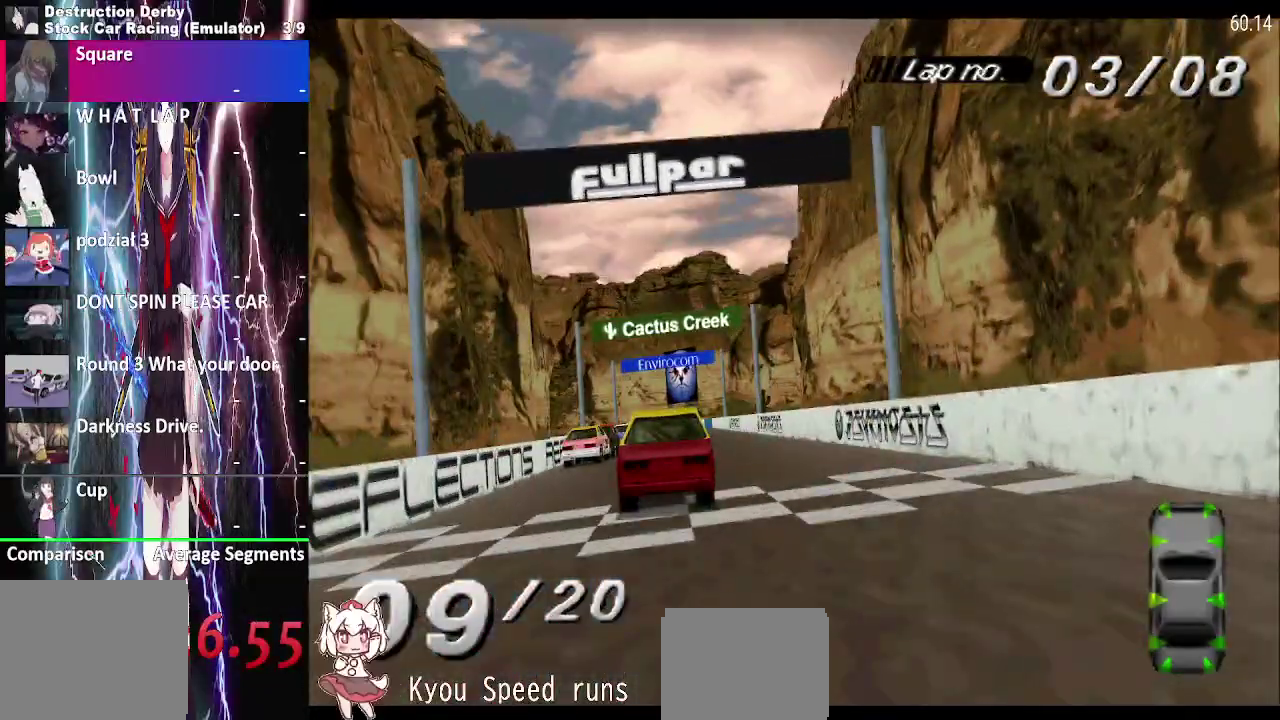
{"buttons": ["CROSS"], "right_stick": "center", "events": []}
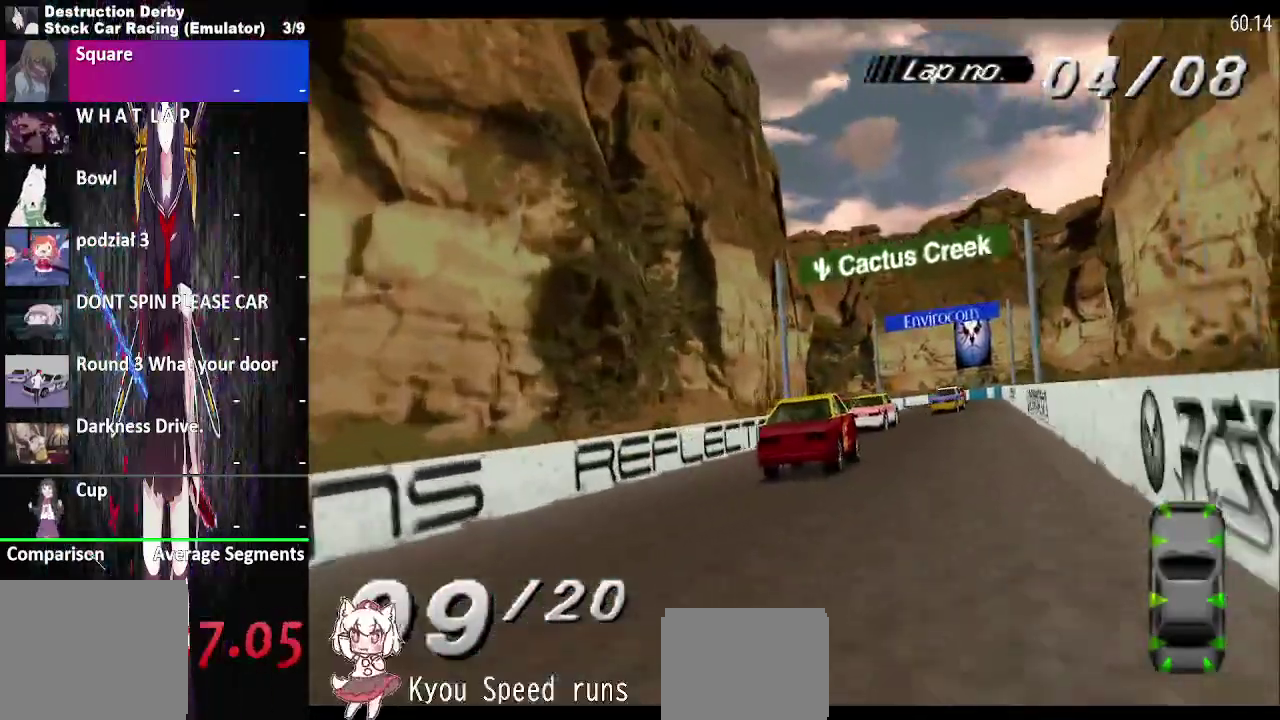
{"buttons": ["CROSS"], "right_stick": "center", "events": []}
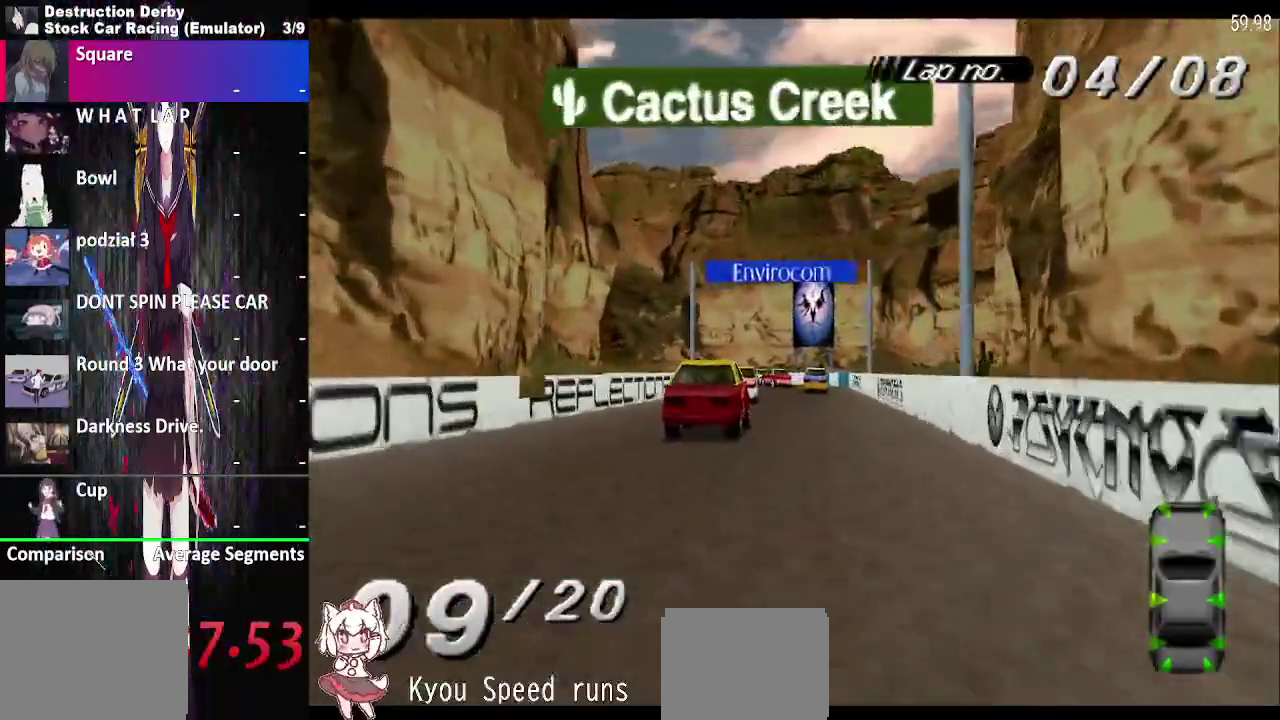
{"buttons": ["CROSS"], "right_stick": "center", "events": []}
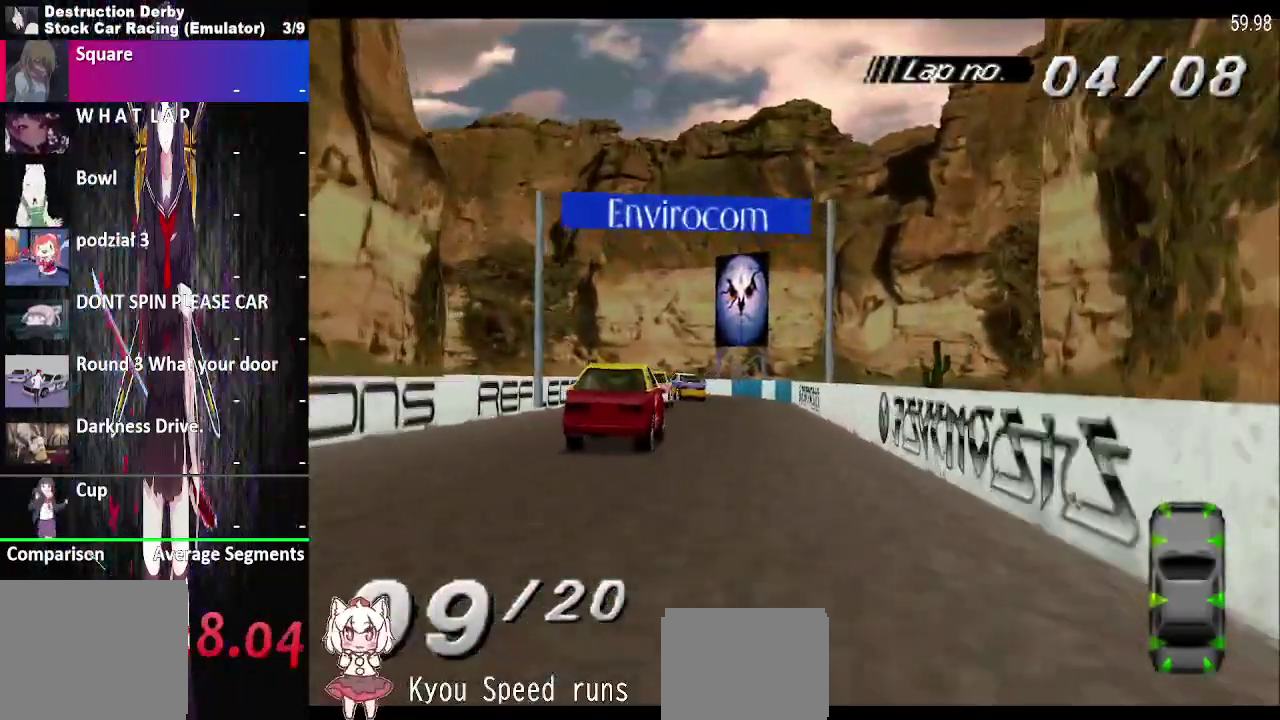
{"buttons": ["CROSS"], "right_stick": "center", "events": []}
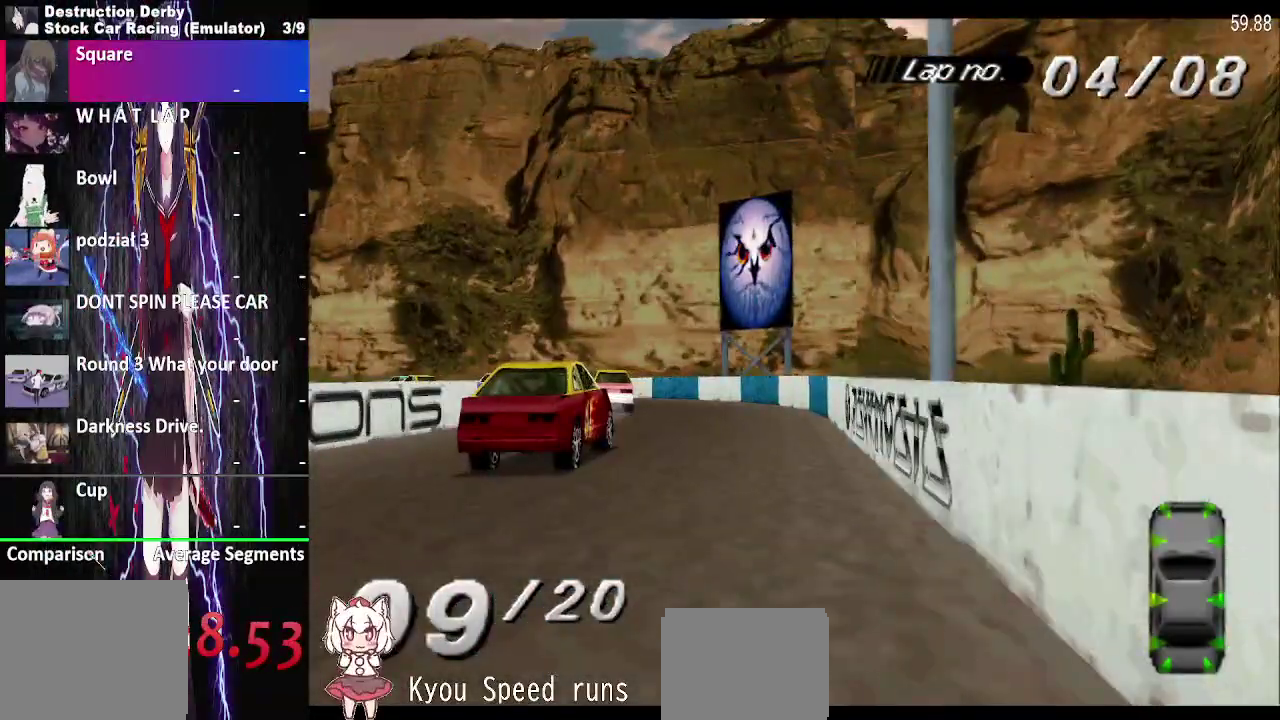
{"buttons": ["CROSS", "SQUARE"], "right_stick": "center", "events": [[467, "SQUARE", "down"]]}
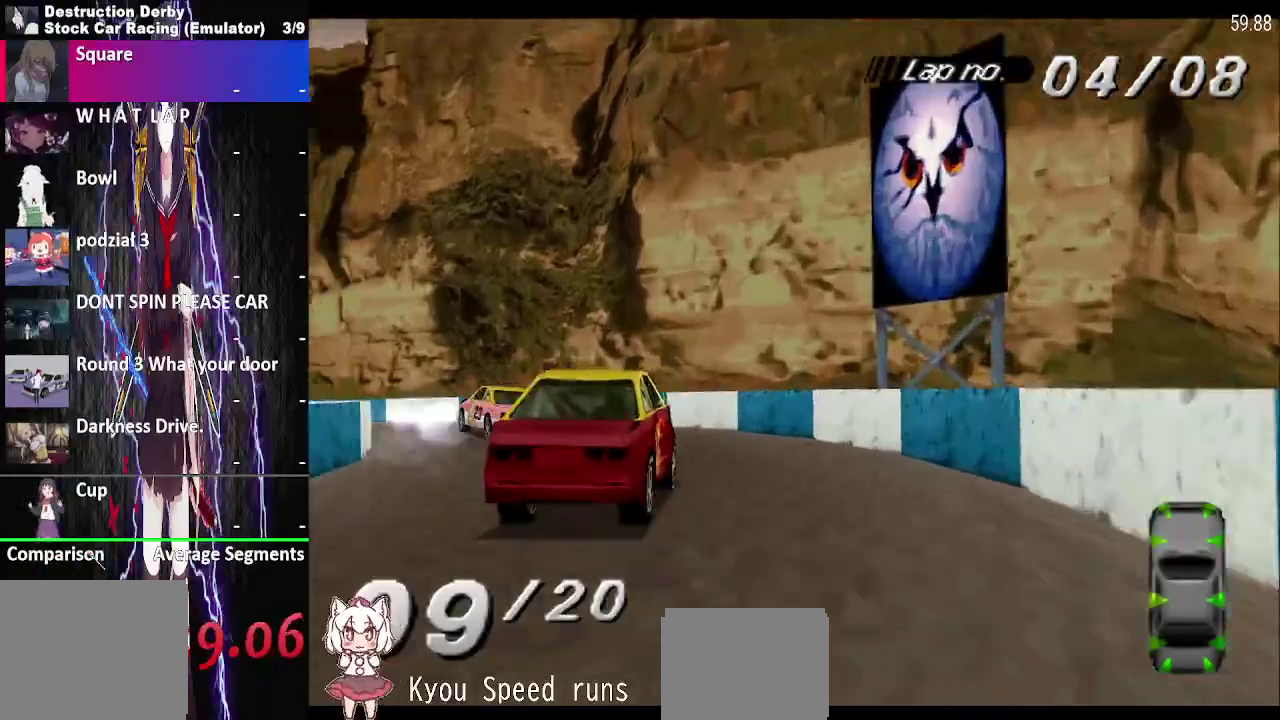
{"buttons": ["CROSS"], "right_stick": "center", "events": [[100, "SQUARE", "up"]]}
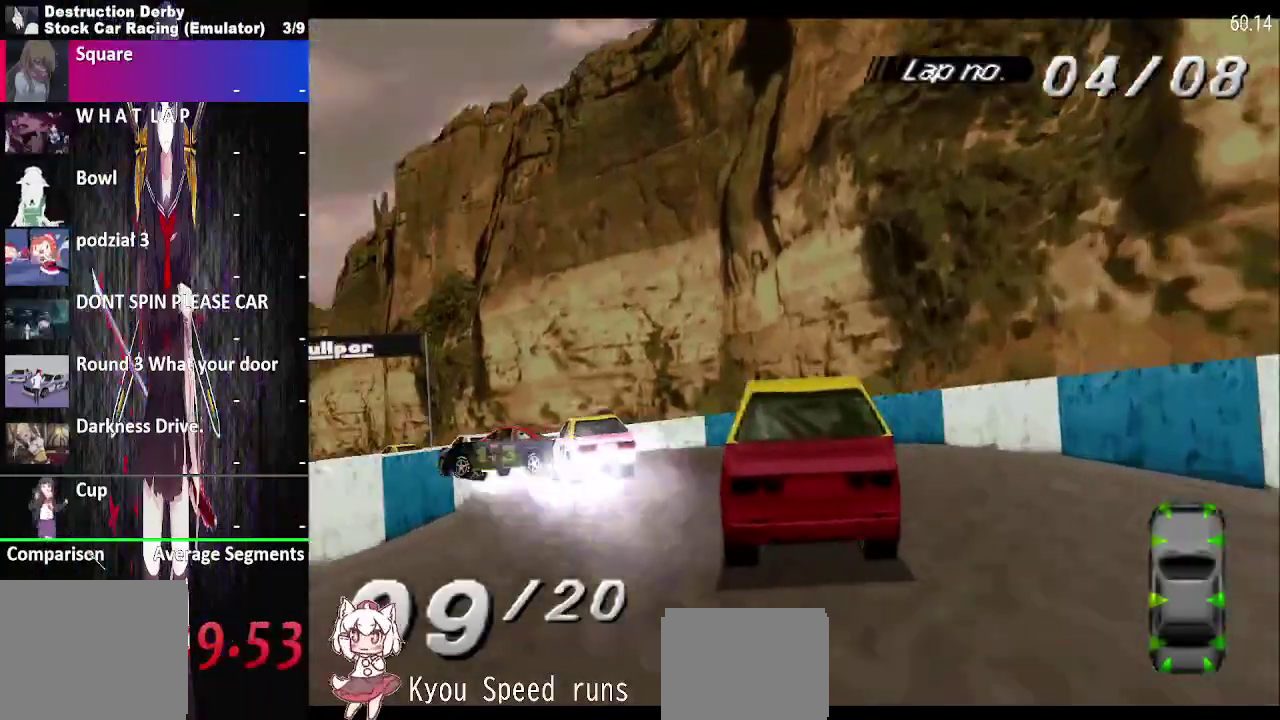
{"buttons": ["CROSS"], "right_stick": "center", "events": []}
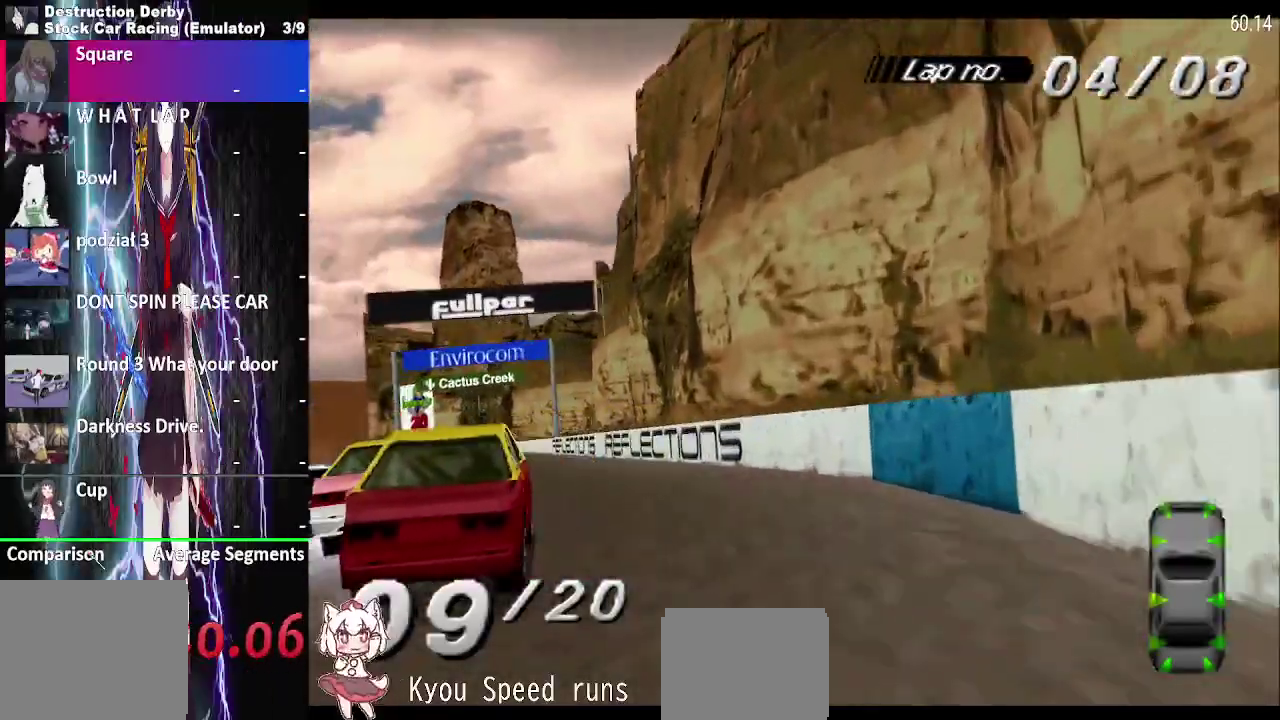
{"buttons": ["CROSS"], "right_stick": "center", "events": []}
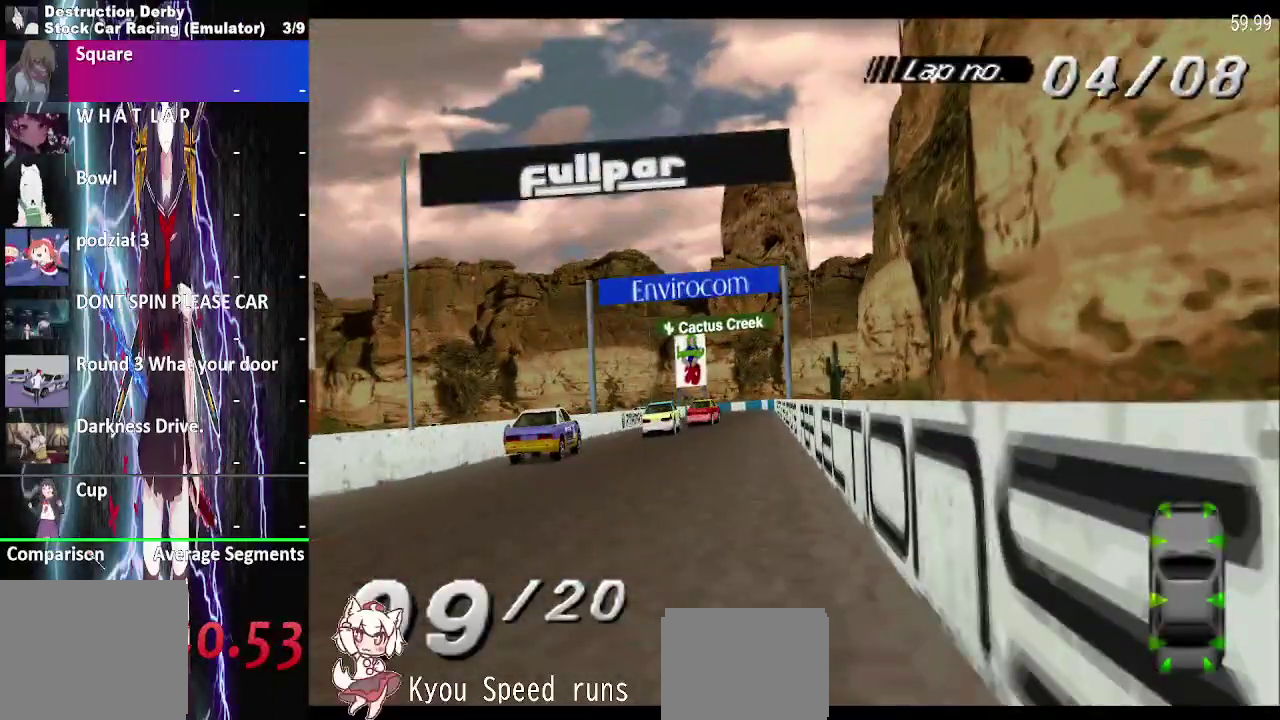
{"buttons": ["CROSS"], "right_stick": "center", "events": []}
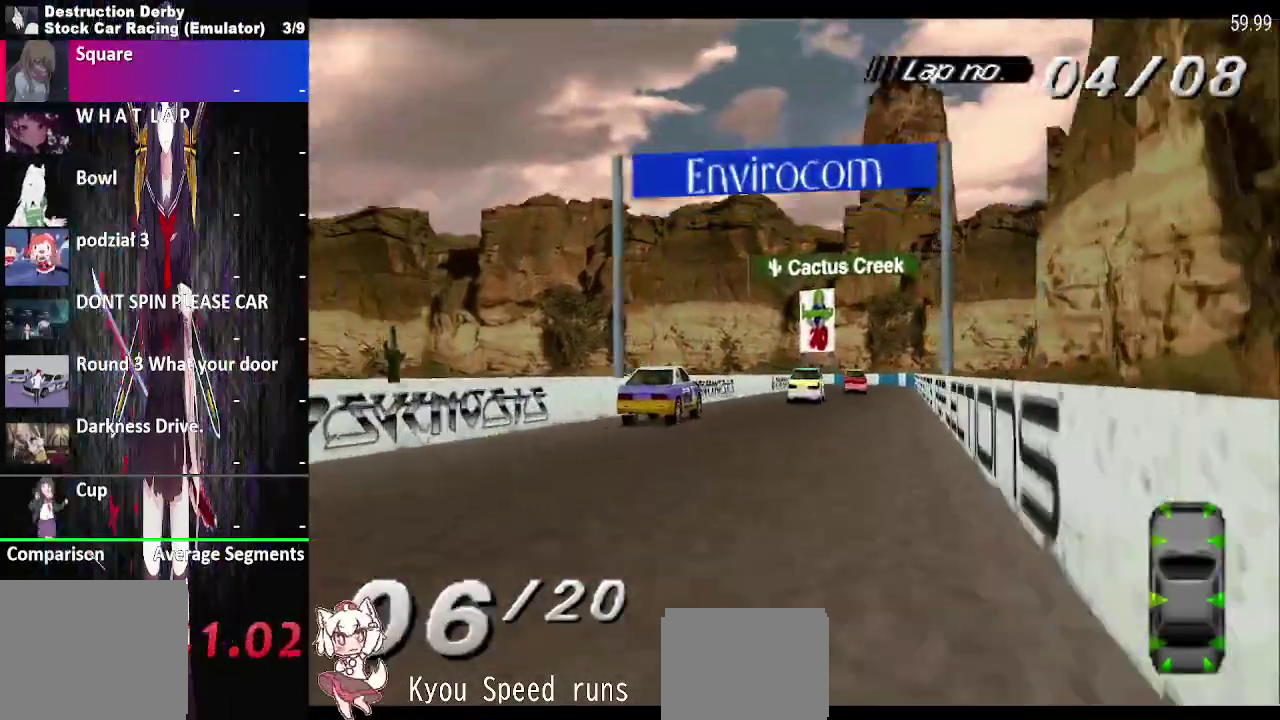
{"buttons": ["CROSS"], "right_stick": "center", "events": []}
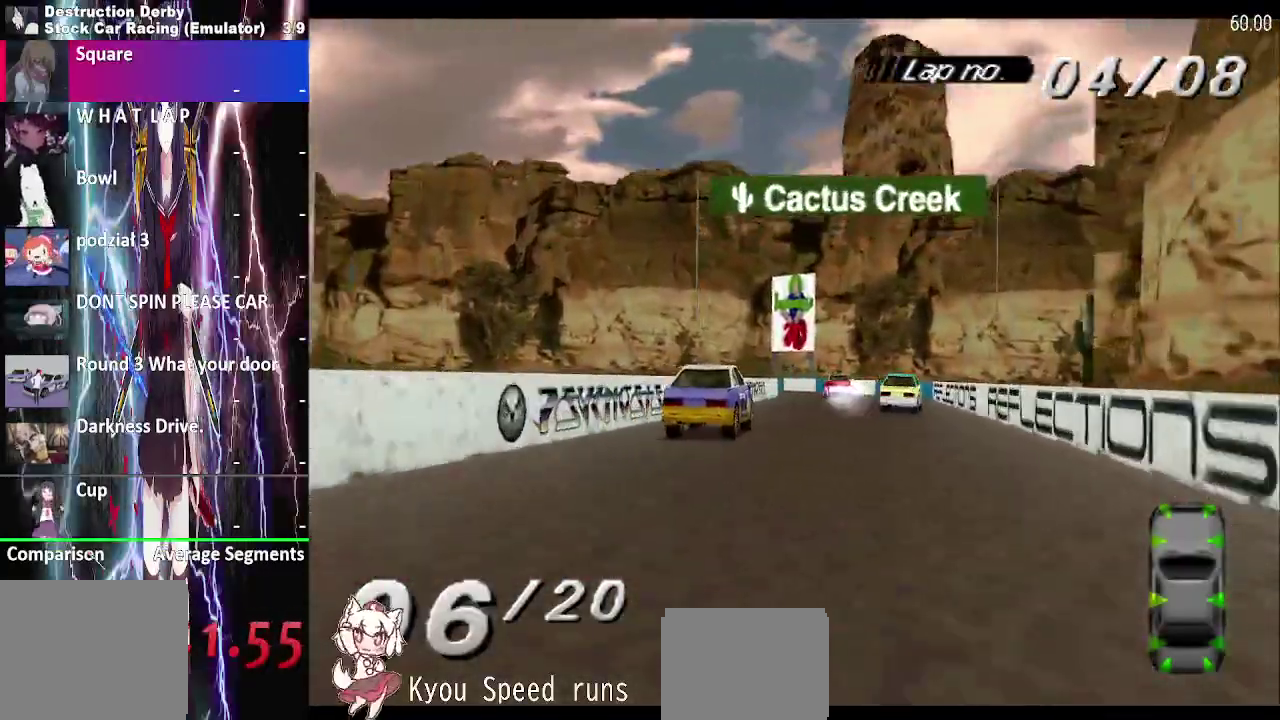
{"buttons": ["CROSS"], "right_stick": "center", "events": []}
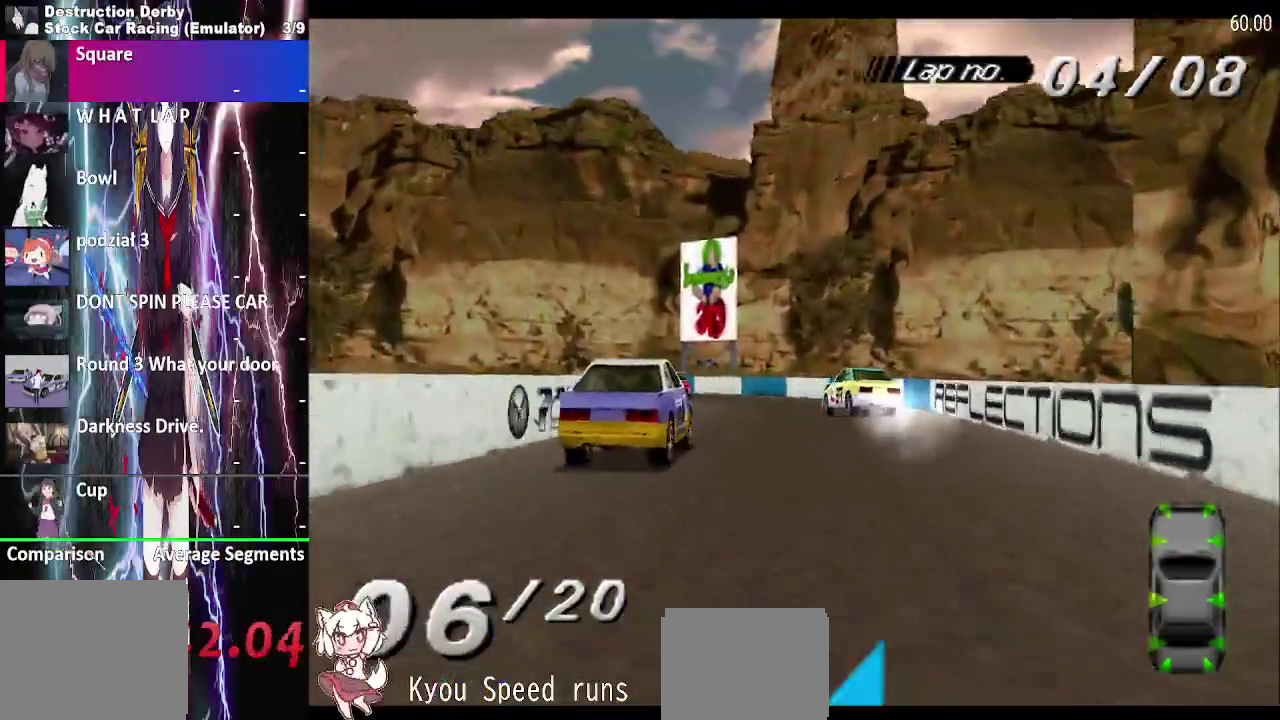
{"buttons": ["CROSS"], "right_stick": "center", "events": []}
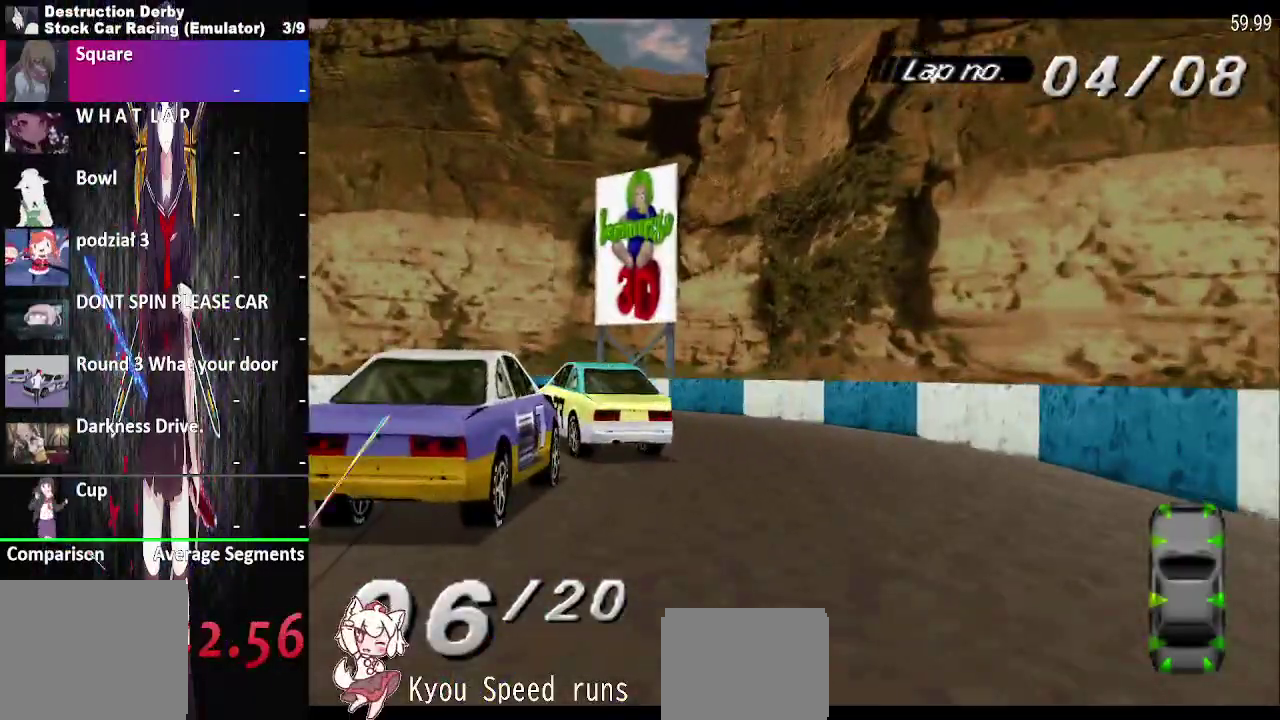
{"buttons": ["CROSS", "SQUARE"], "right_stick": "center", "events": [[450, "SQUARE", "down"]]}
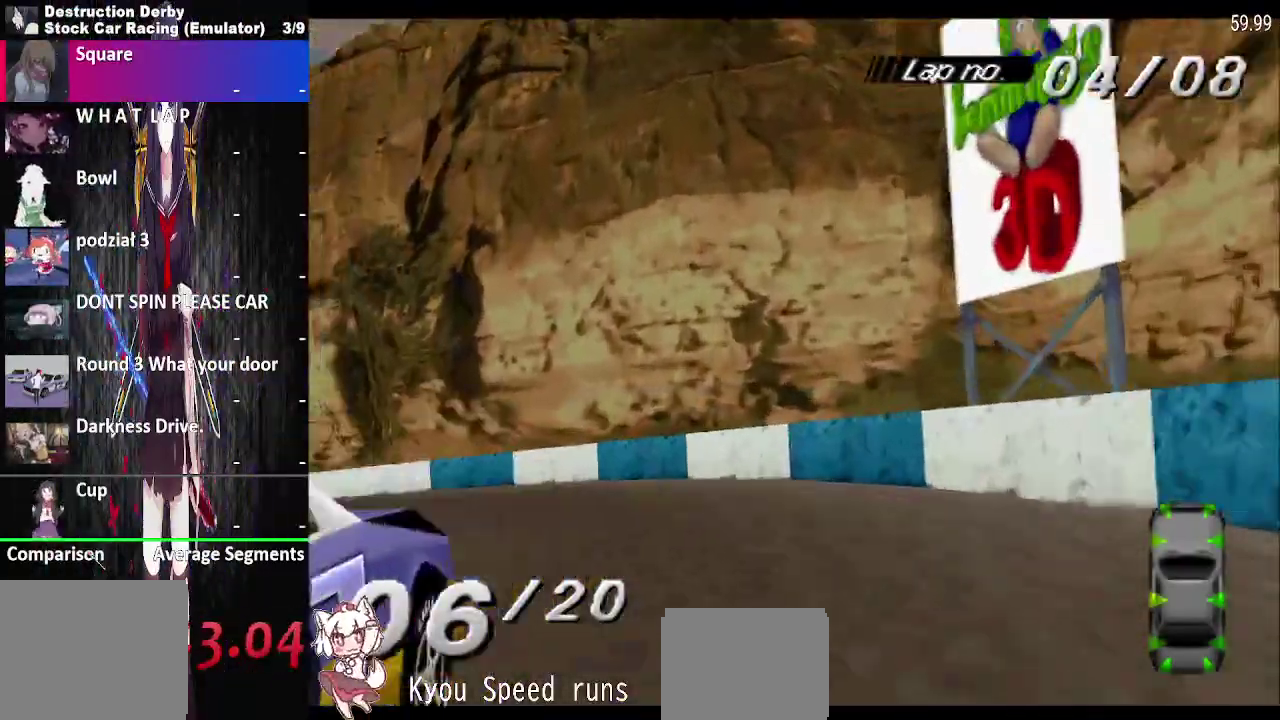
{"buttons": ["CROSS"], "right_stick": "center", "events": [[50, "SQUARE", "up"]]}
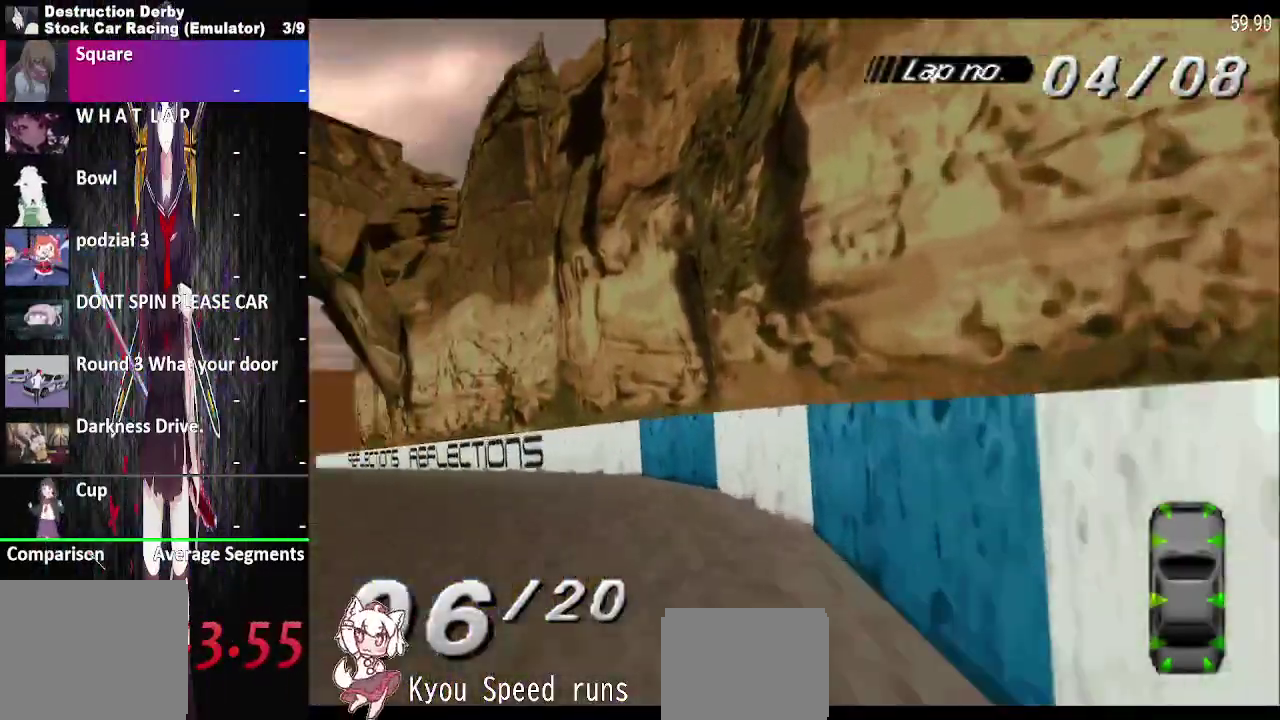
{"buttons": ["CROSS"], "right_stick": "center", "events": []}
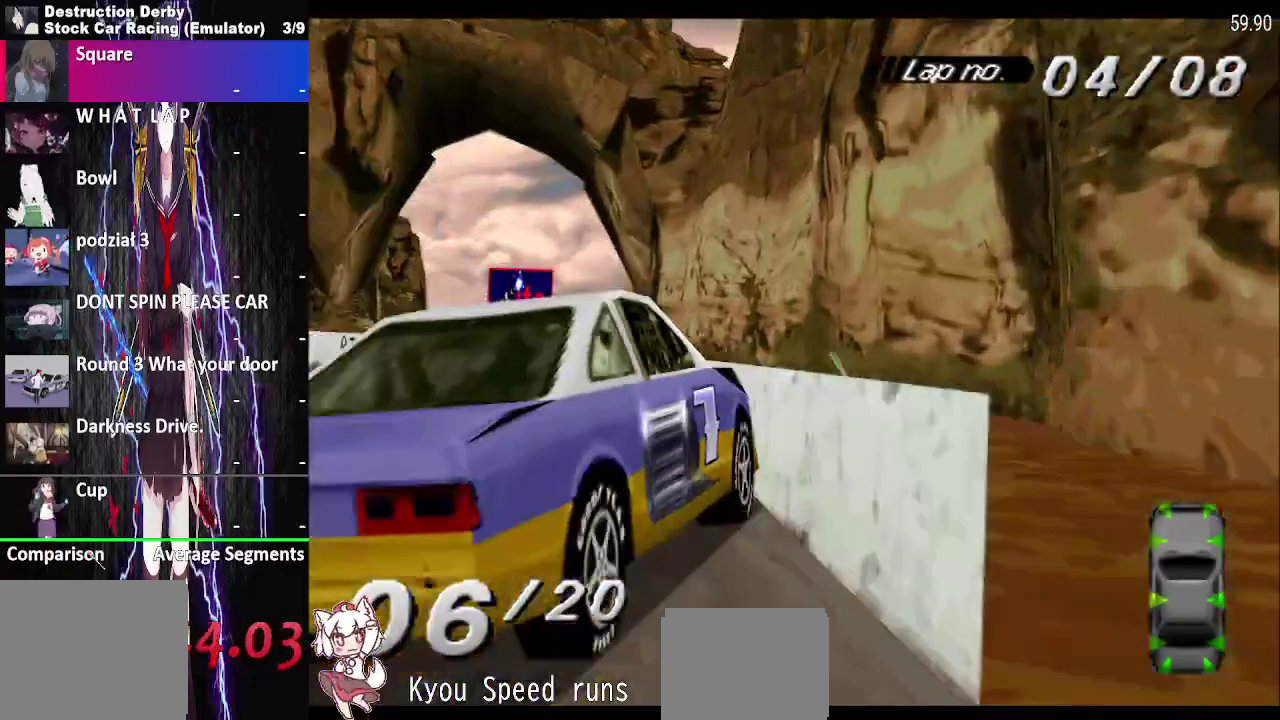
{"buttons": ["CROSS"], "right_stick": "center", "events": []}
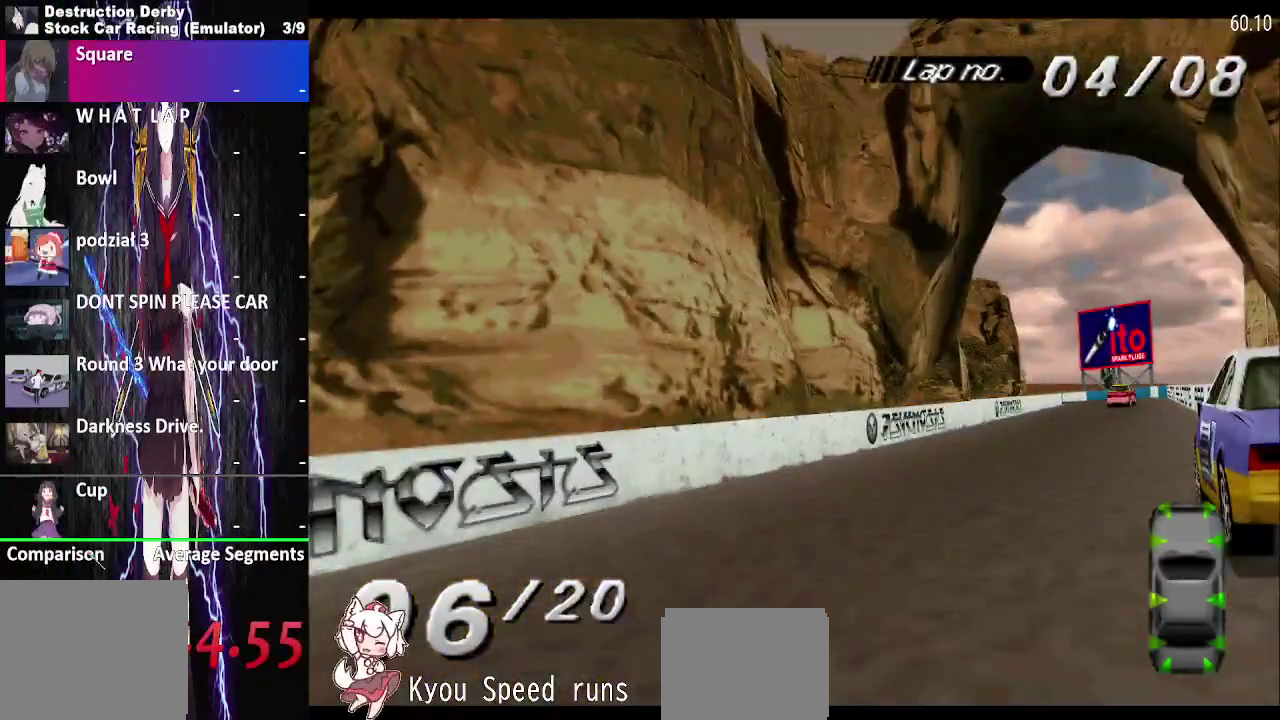
{"buttons": ["CROSS"], "right_stick": "center", "events": []}
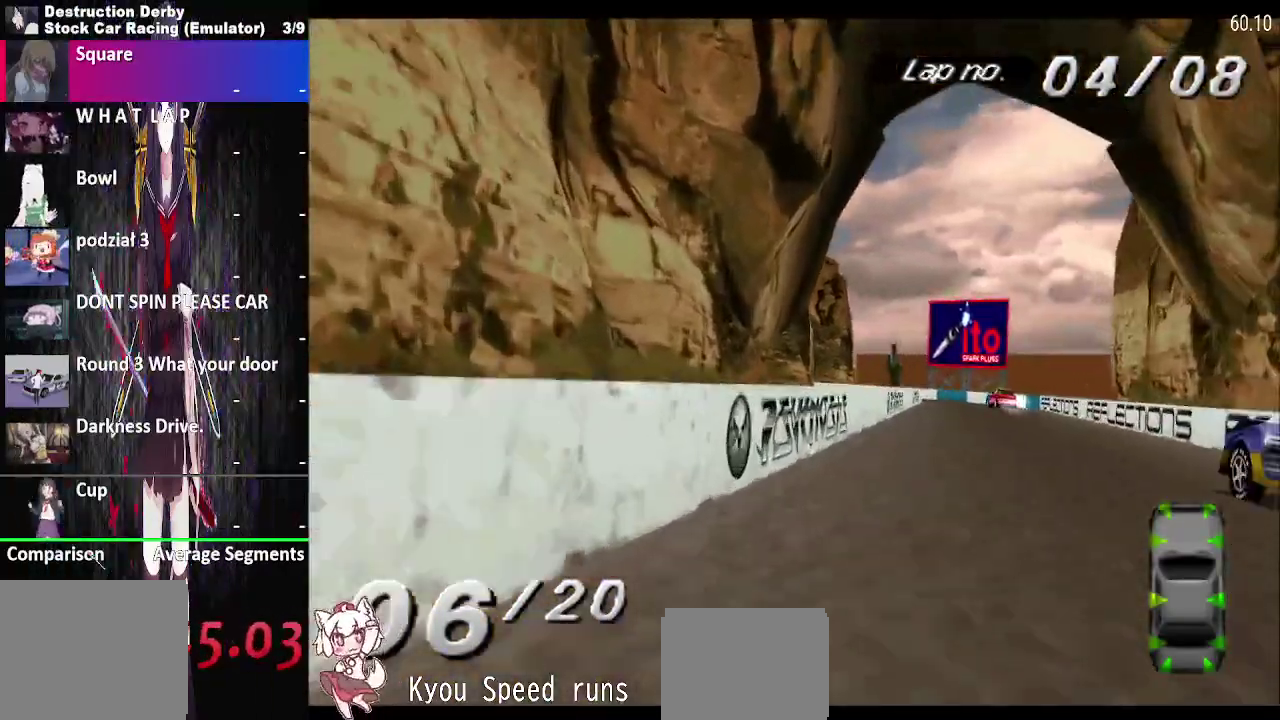
{"buttons": ["CROSS"], "right_stick": "center", "events": []}
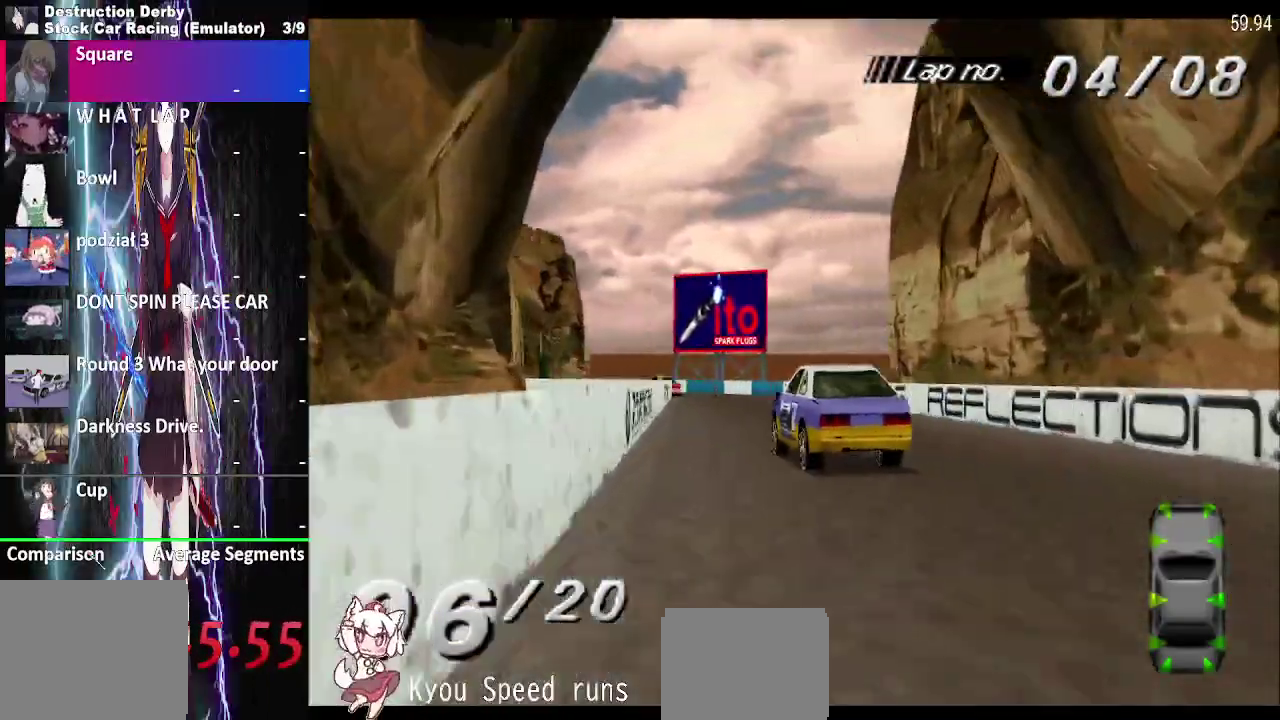
{"buttons": ["CROSS"], "right_stick": "center", "events": []}
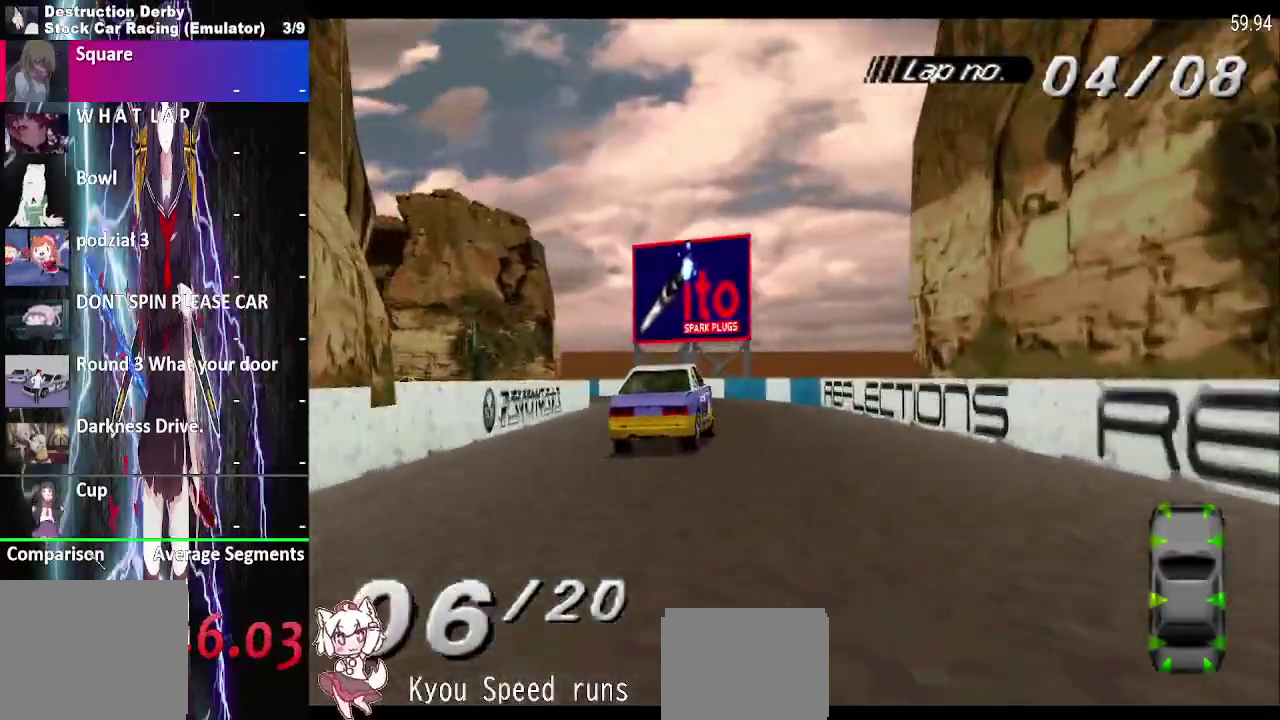
{"buttons": ["CROSS"], "right_stick": "center", "events": []}
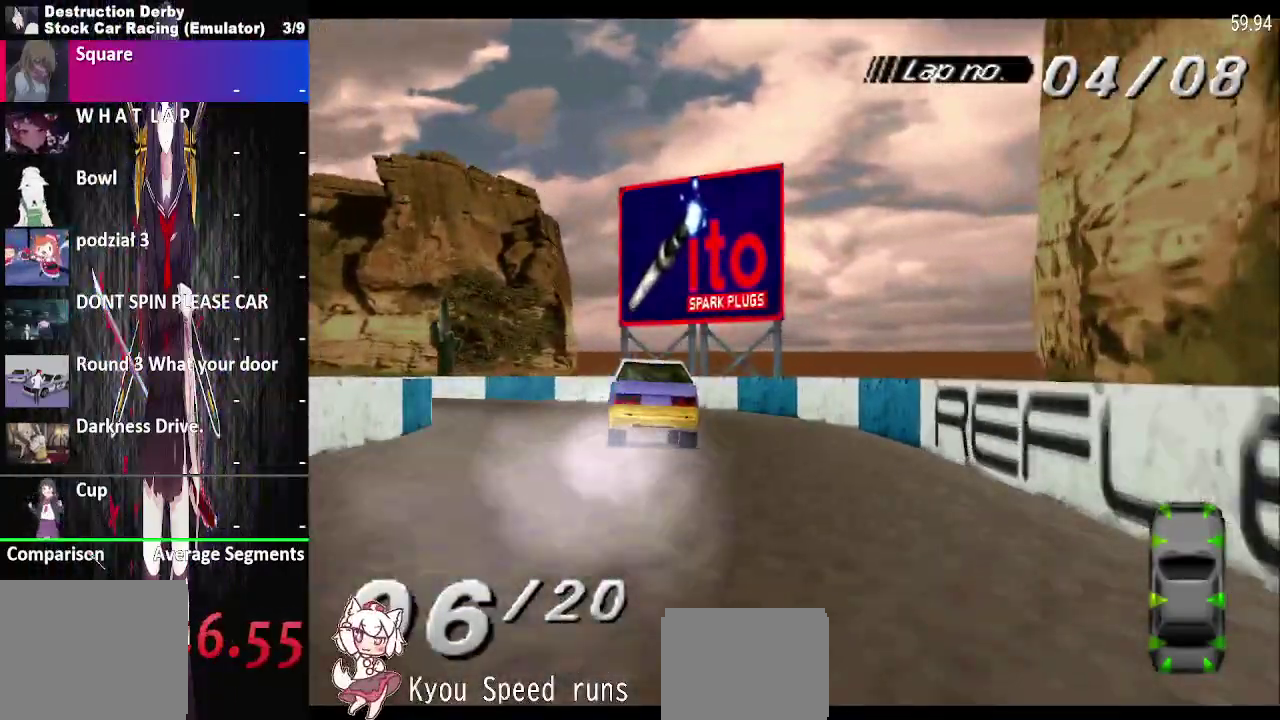
{"buttons": ["CROSS"], "right_stick": "center", "events": [[317, "SQUARE", "down"], [500, "SQUARE", "up"]]}
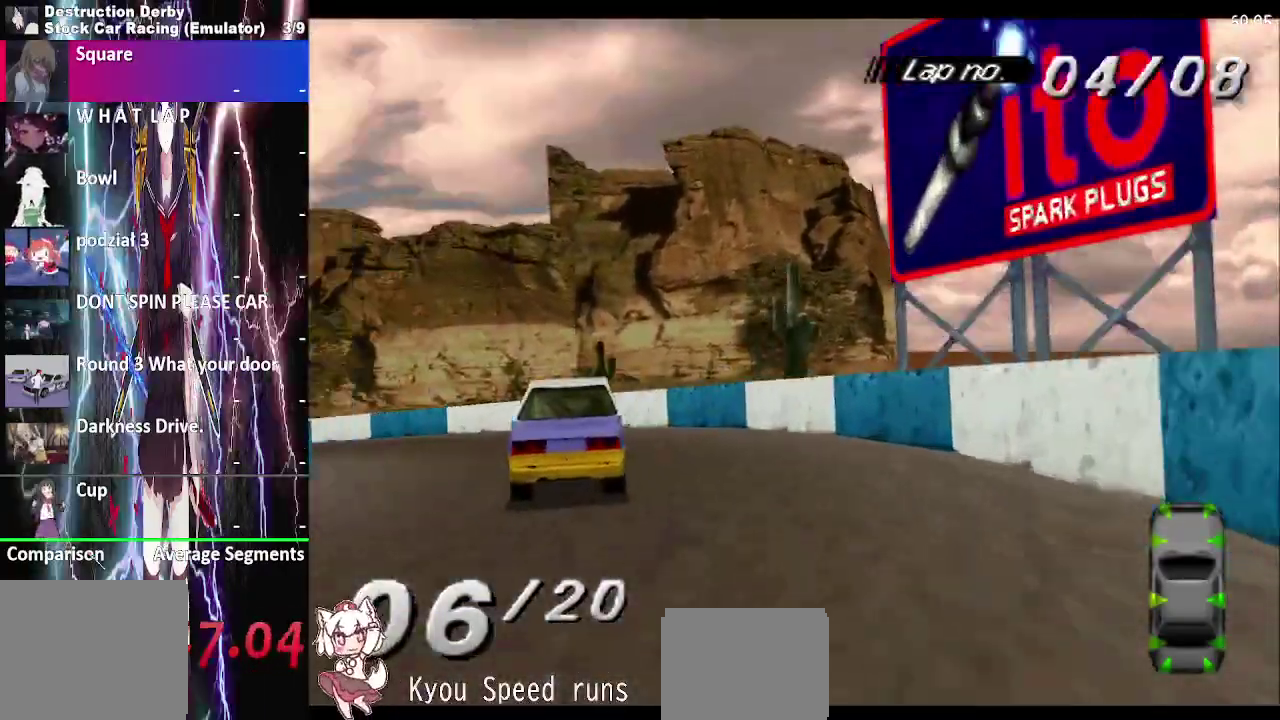
{"buttons": ["CROSS"], "right_stick": "center", "events": []}
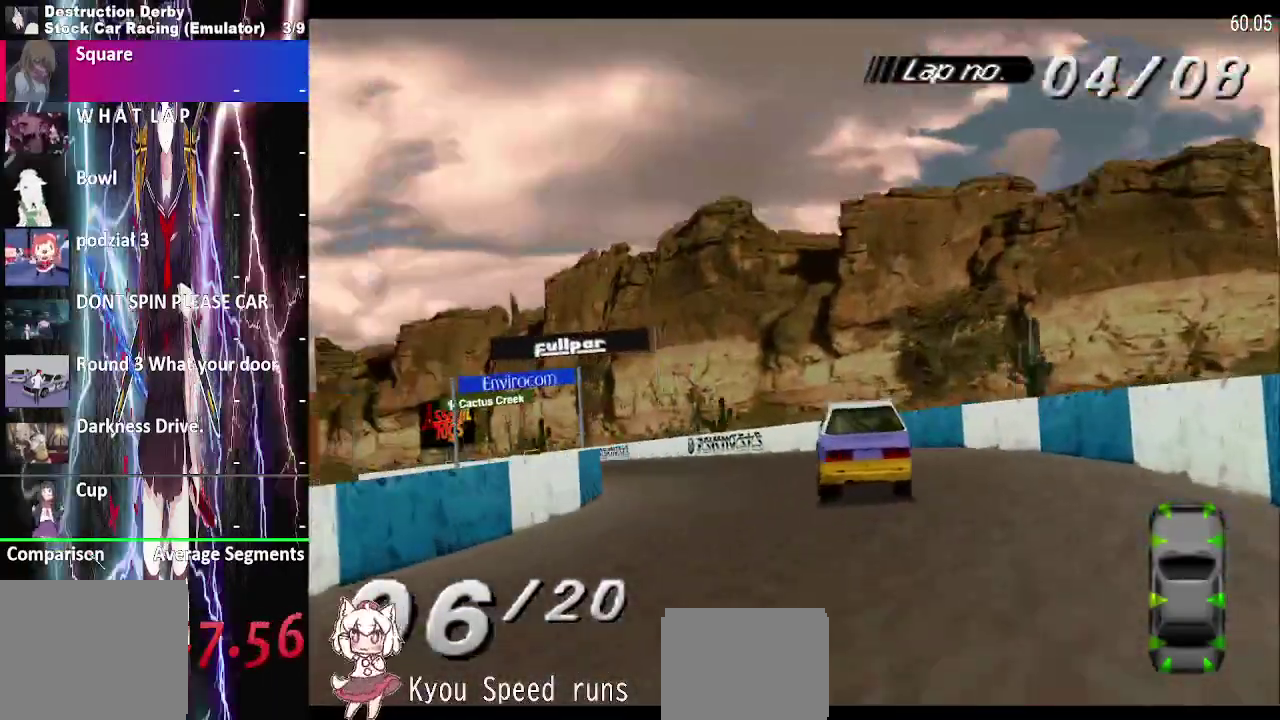
{"buttons": ["CROSS"], "right_stick": "center", "events": []}
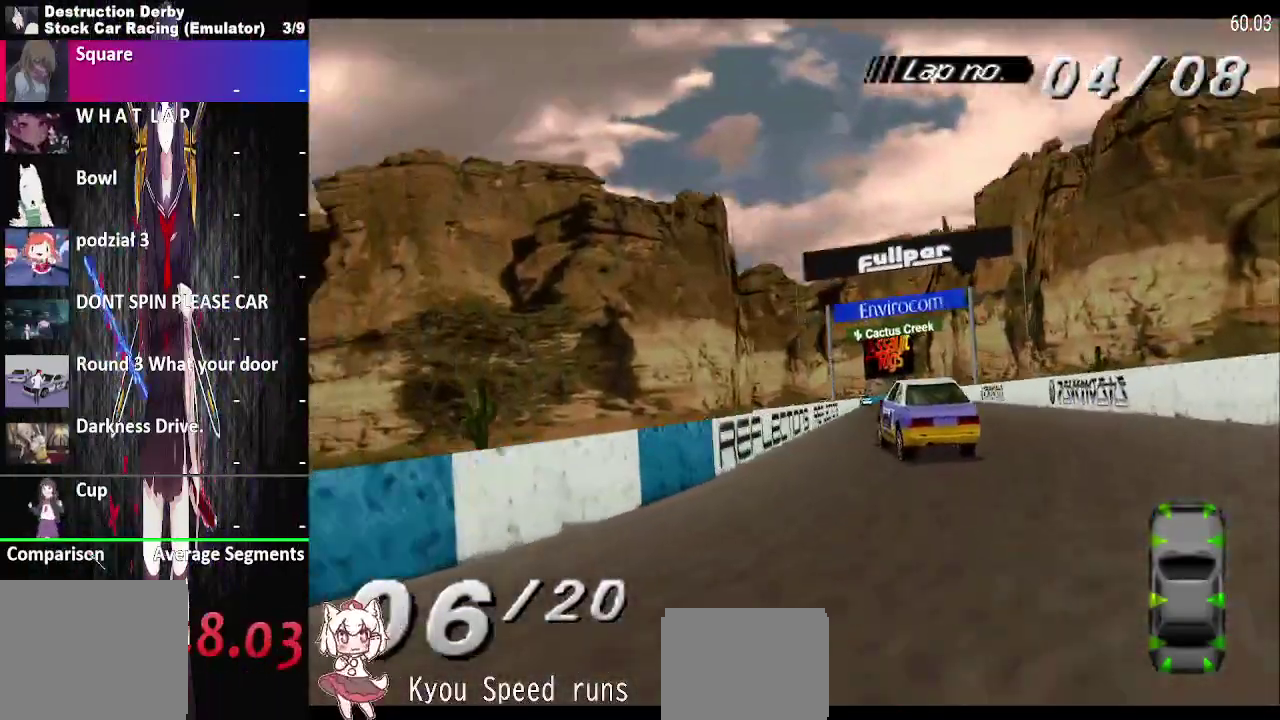
{"buttons": ["CROSS"], "right_stick": "center", "events": []}